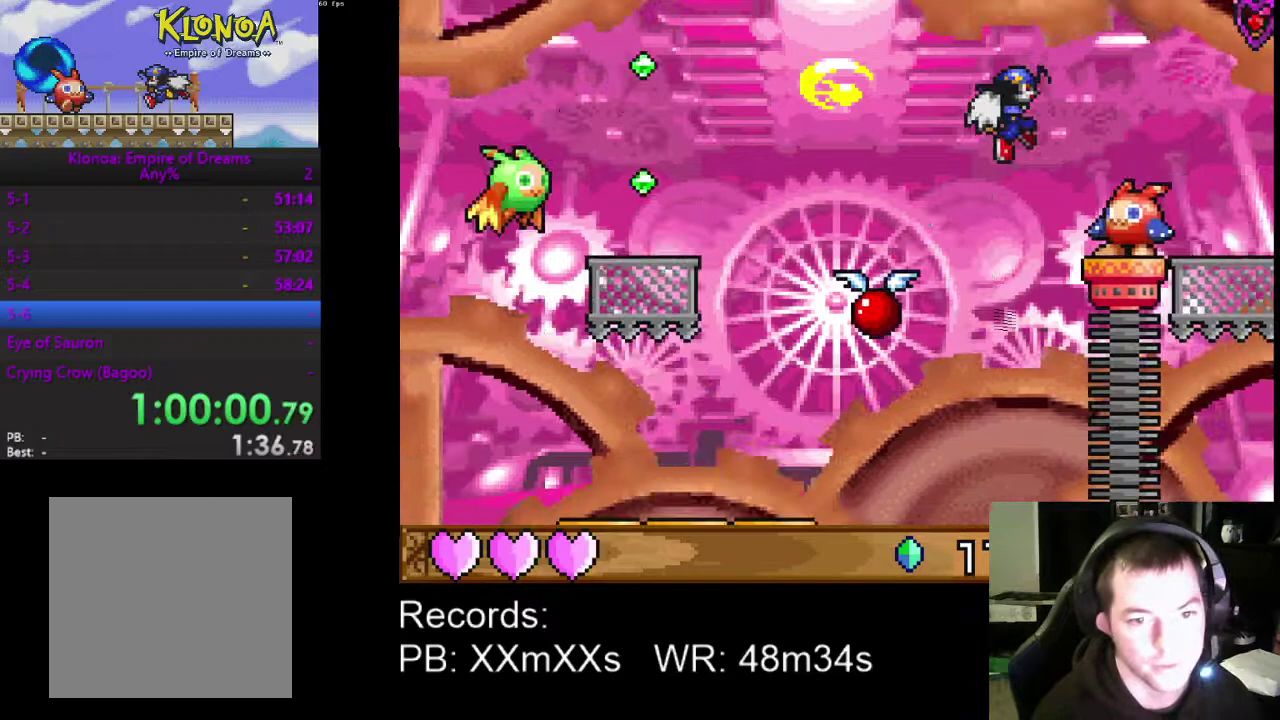
Gameplay with a controller (Xbox layout); each line is a JSON object with the inputs held at the frame after it. "events" lists button and stick changes between this image and that frame as [ms after this image, input, new state], when the widget could be followed in between. Not read: R3 right_stick.
{"buttons": ["DPAD_RIGHT"], "left_stick": "center", "events": [[67, "R1", "down"], [200, "R1", "up"]]}
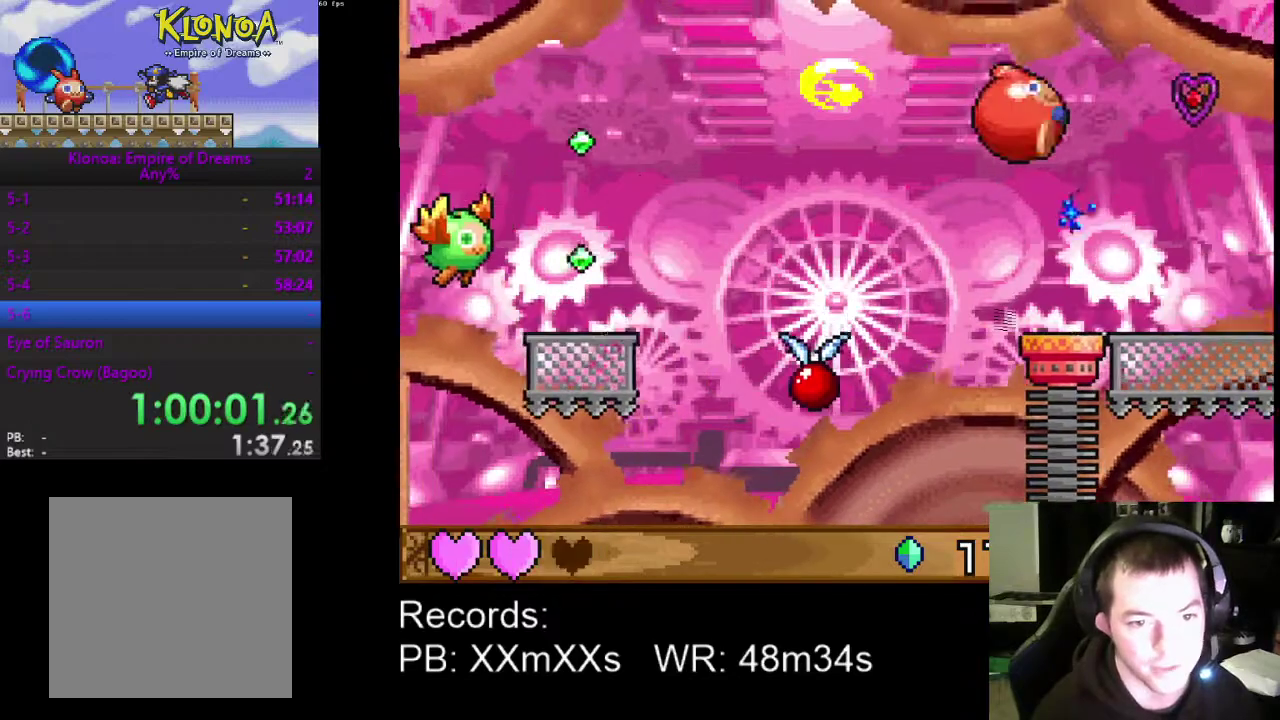
{"buttons": ["A"], "left_stick": "center", "events": [[333, "A", "down"], [400, "DPAD_RIGHT", "up"]]}
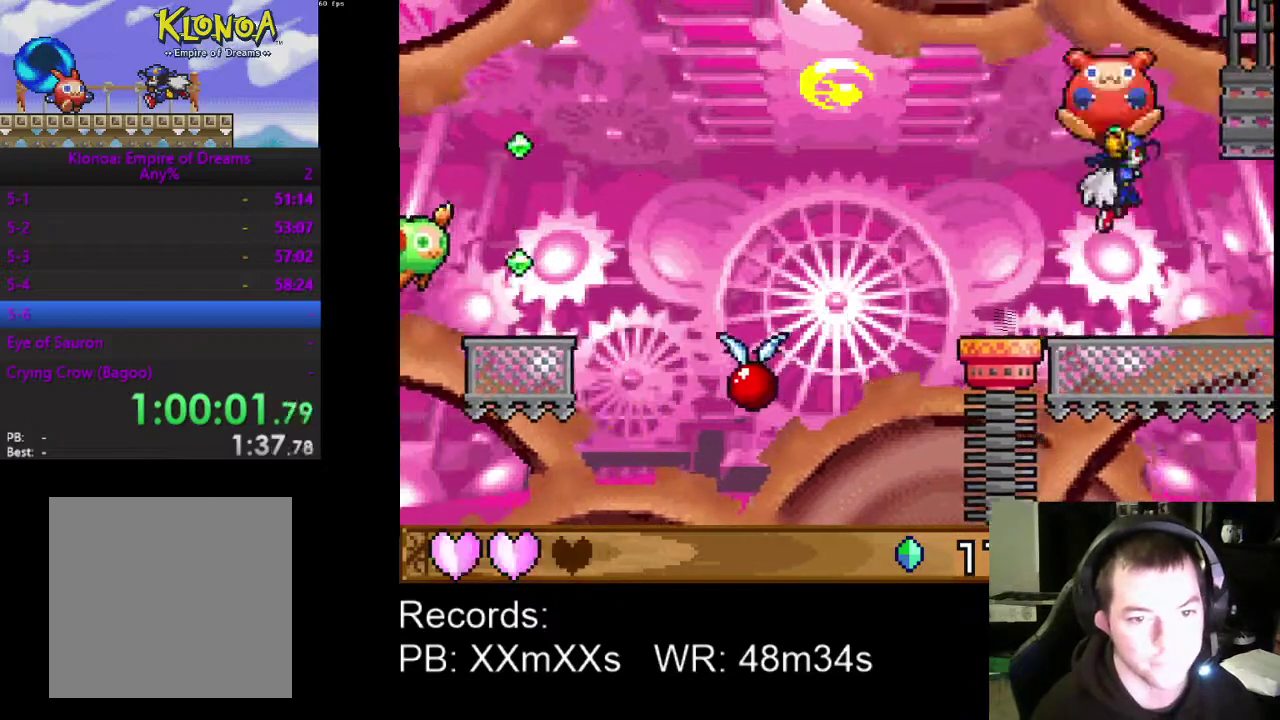
{"buttons": ["DPAD_RIGHT"], "left_stick": "center", "events": [[33, "A", "up"], [300, "DPAD_RIGHT", "down"]]}
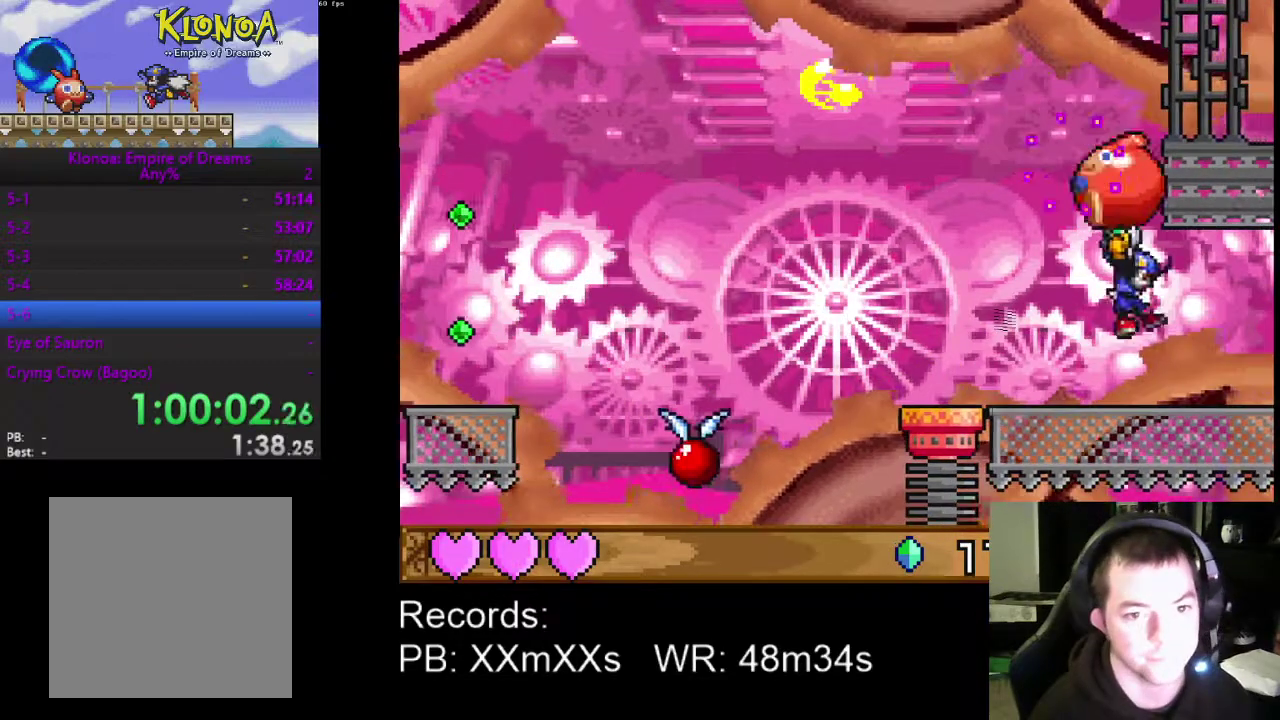
{"buttons": ["DPAD_RIGHT"], "left_stick": "center", "events": []}
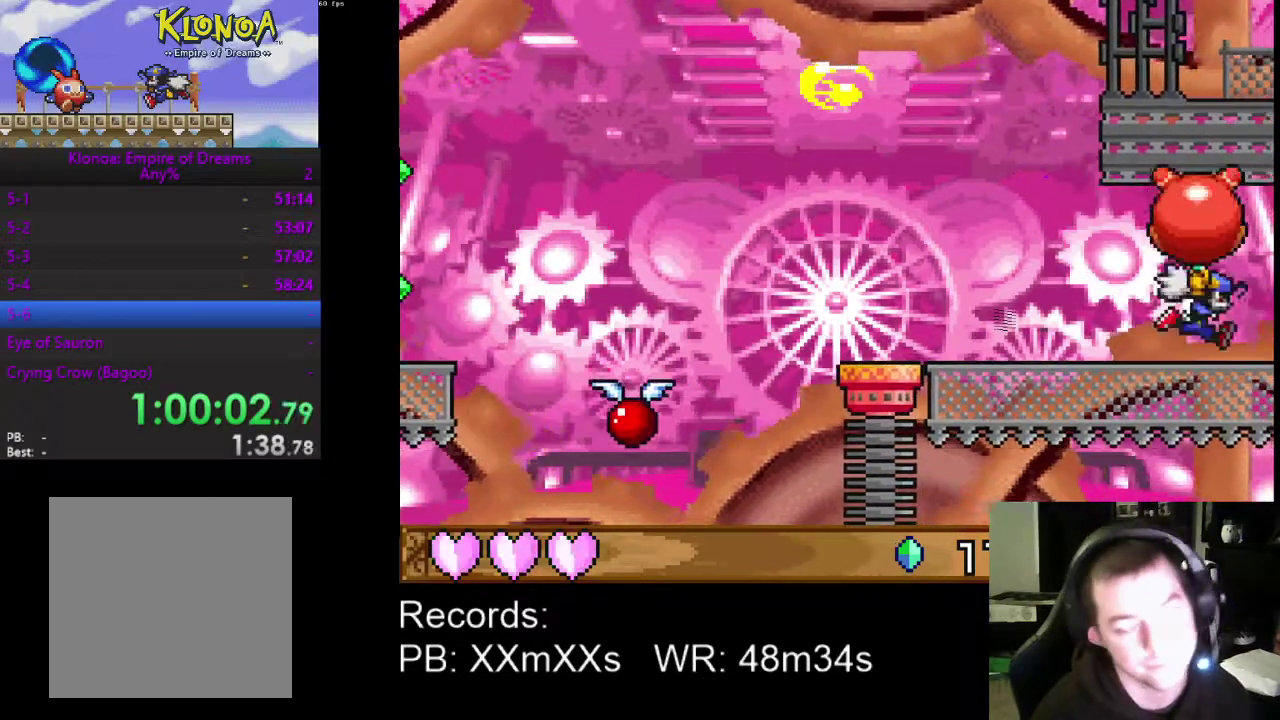
{"buttons": ["DPAD_RIGHT"], "left_stick": "center", "events": []}
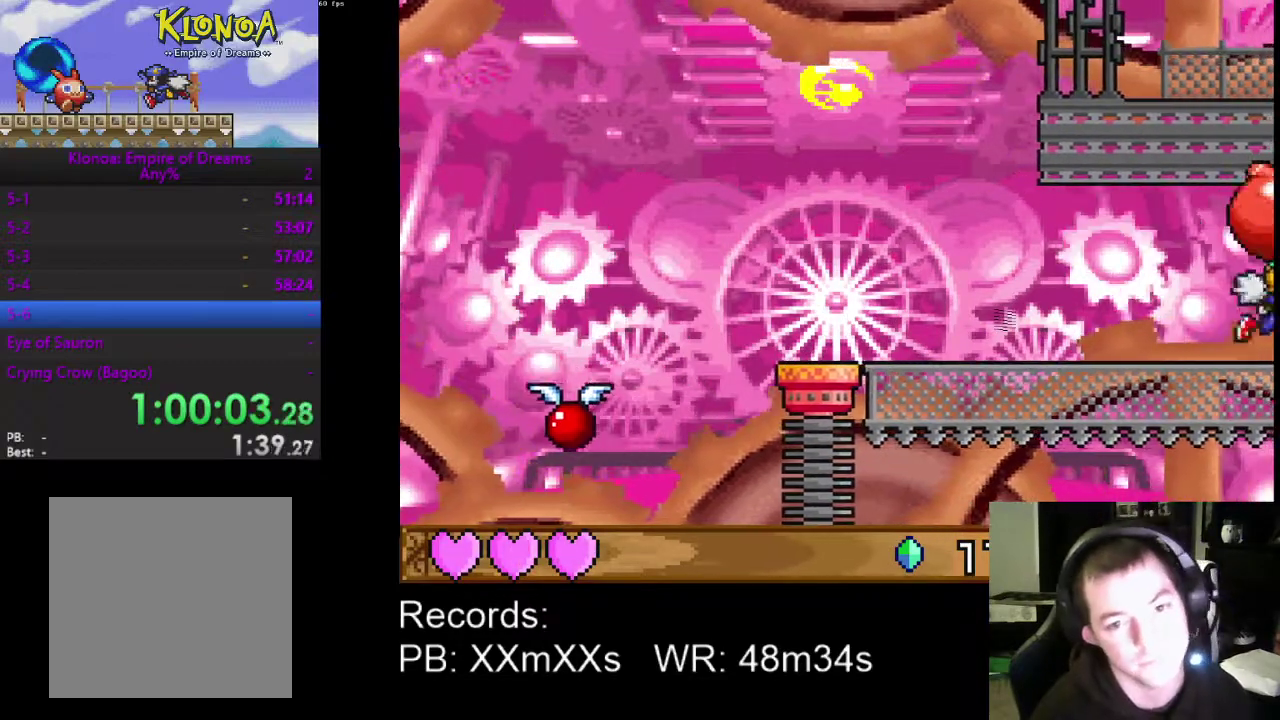
{"buttons": [], "left_stick": "center", "events": [[200, "DPAD_RIGHT", "up"], [400, "DPAD_RIGHT", "down"], [500, "DPAD_RIGHT", "up"]]}
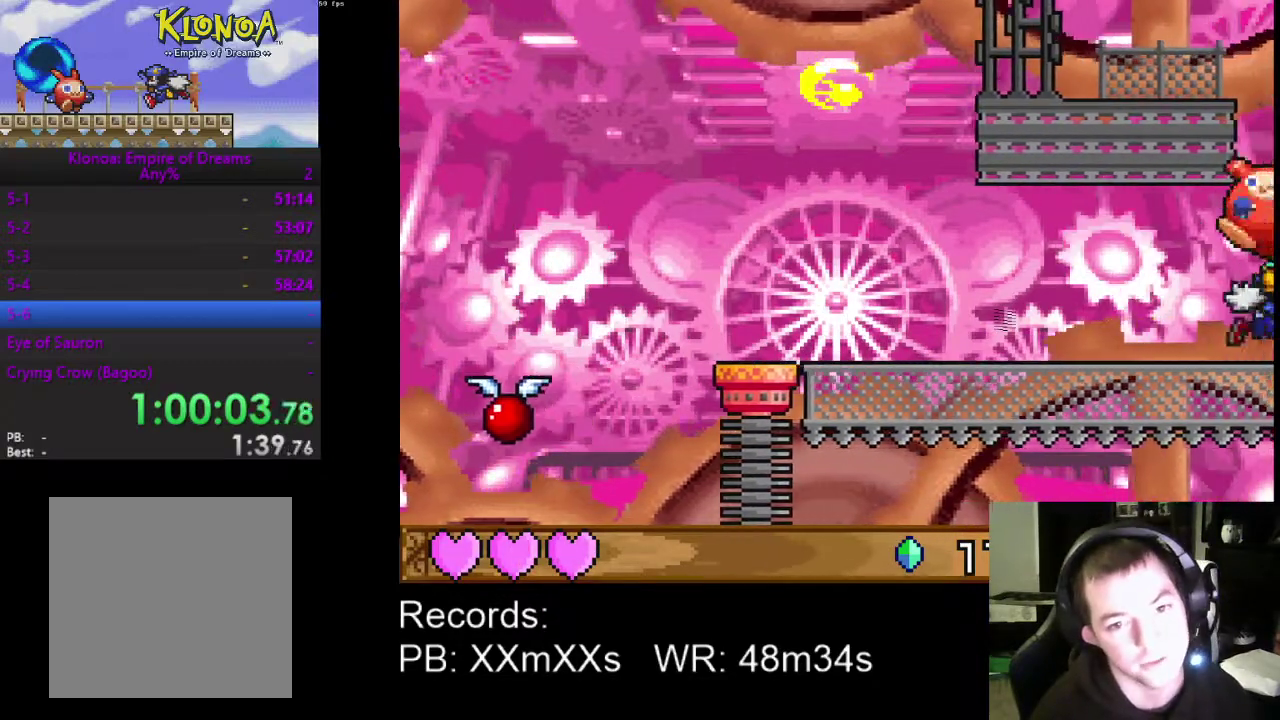
{"buttons": ["A"], "left_stick": "center", "events": [[367, "A", "down"]]}
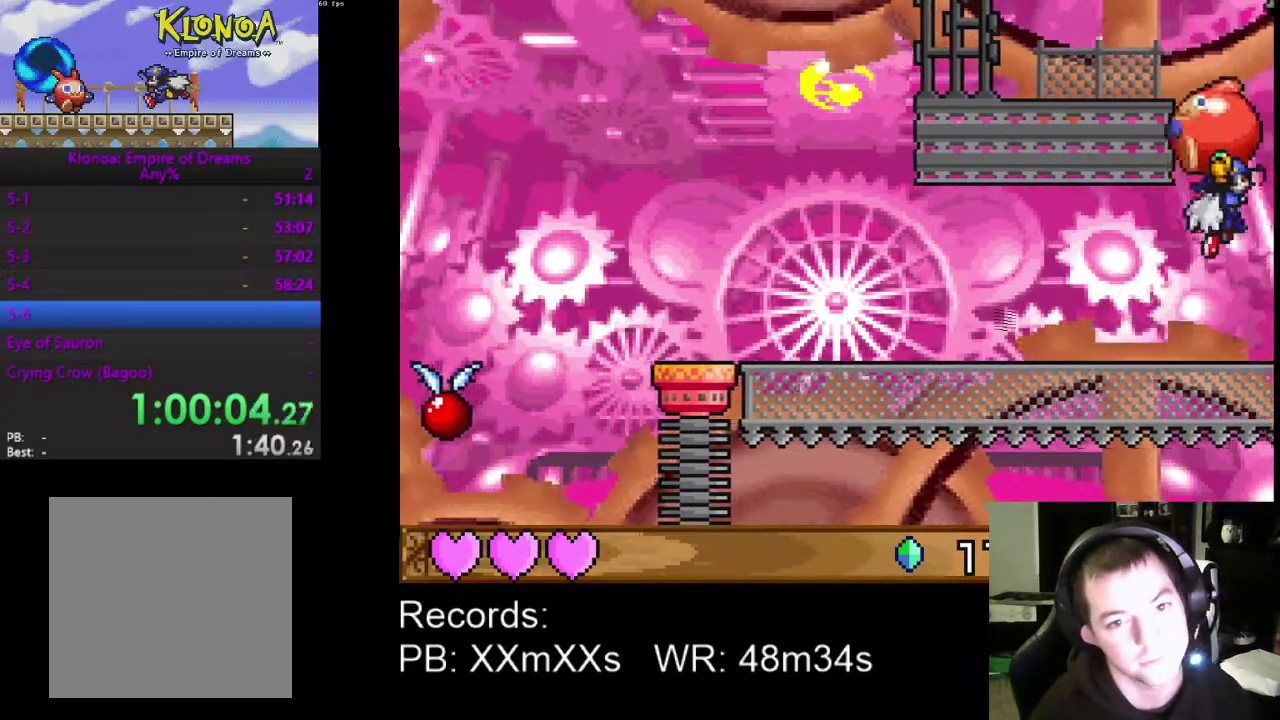
{"buttons": ["DPAD_LEFT"], "left_stick": "center", "events": [[33, "A", "up"], [233, "A", "down"], [233, "DPAD_LEFT", "down"], [333, "DPAD_UP", "down"], [367, "A", "up"], [433, "DPAD_UP", "up"]]}
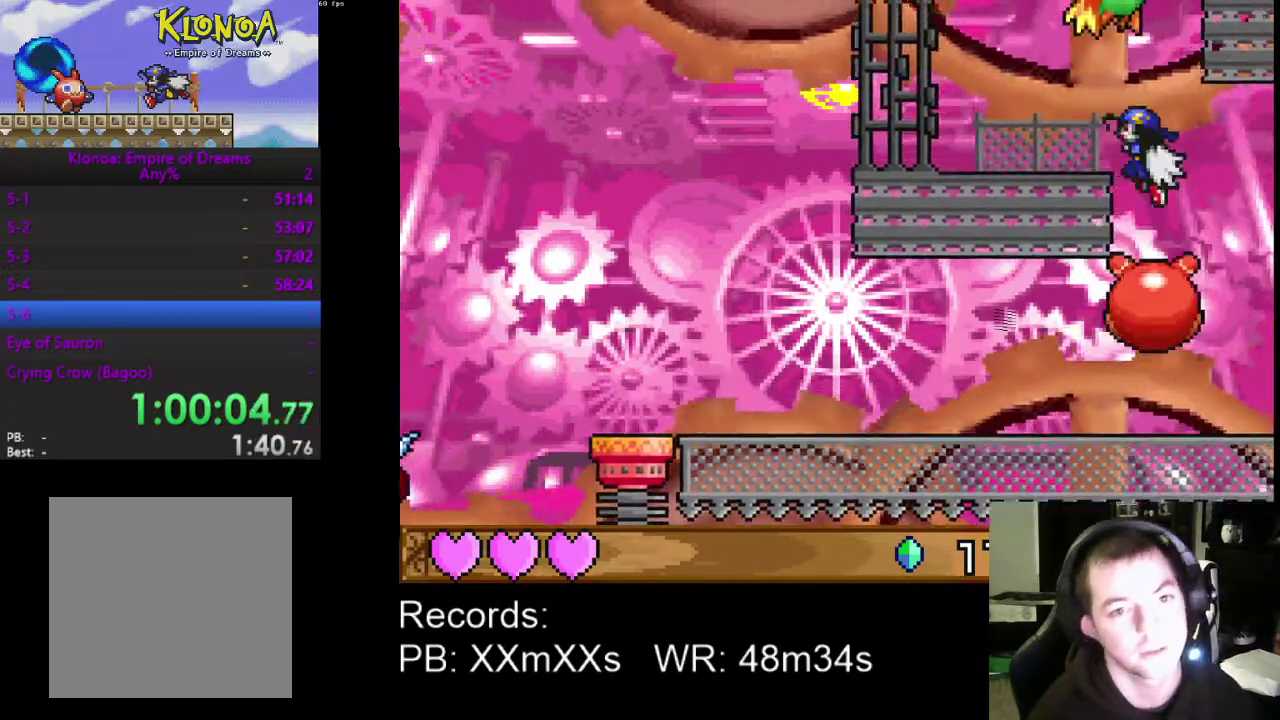
{"buttons": ["DPAD_LEFT"], "left_stick": "center", "events": []}
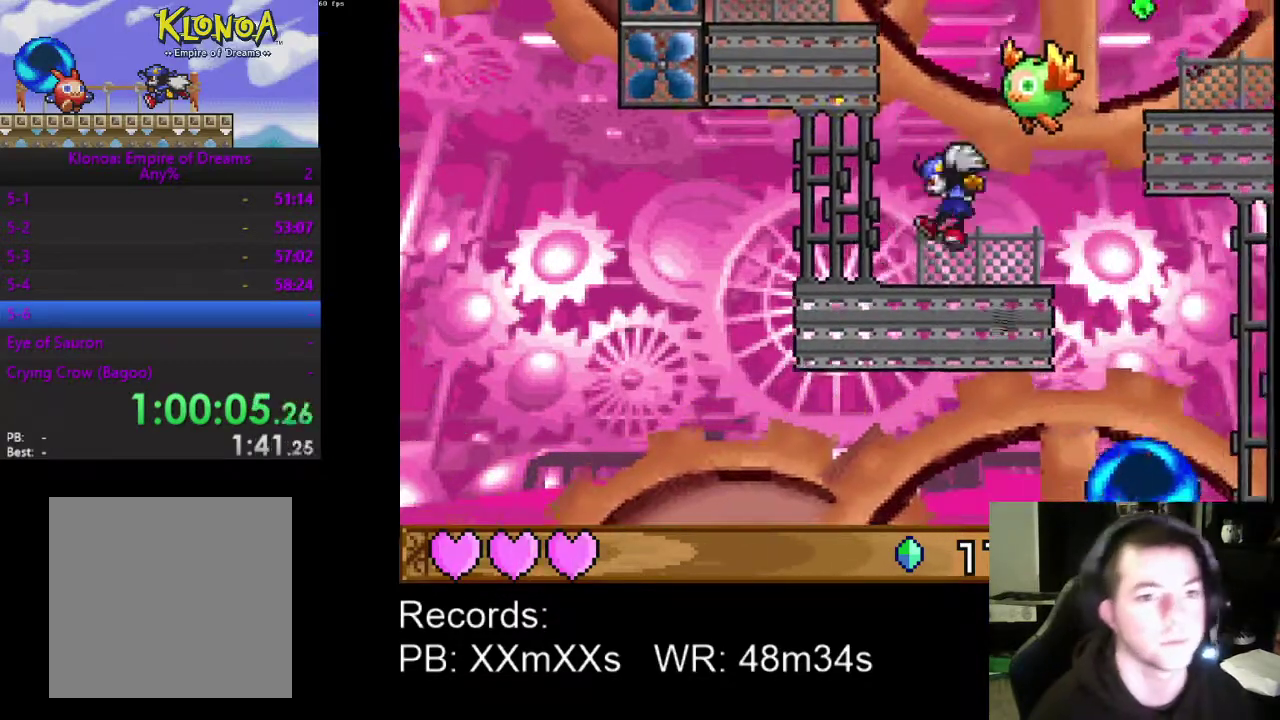
{"buttons": ["DPAD_RIGHT"], "left_stick": "center", "events": [[67, "DPAD_LEFT", "up"], [167, "A", "down"], [200, "DPAD_RIGHT", "down"], [333, "A", "up"], [367, "R1", "down"], [467, "R1", "up"]]}
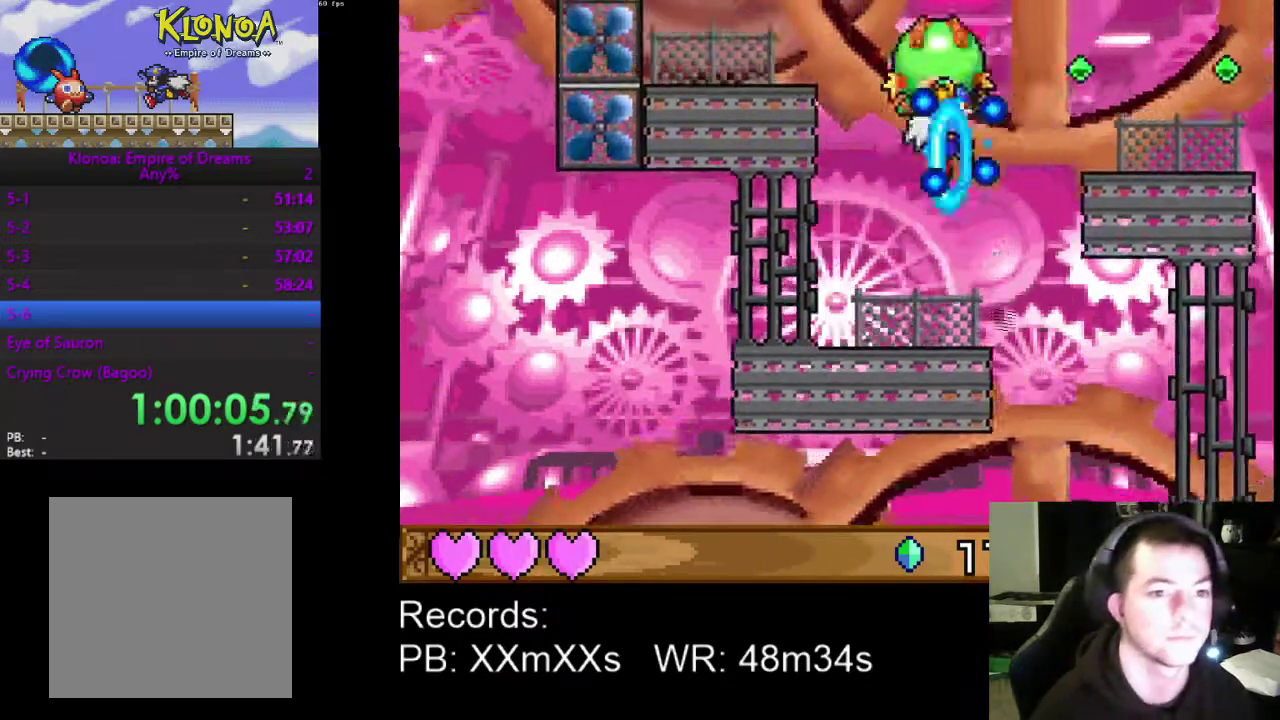
{"buttons": ["DPAD_RIGHT"], "left_stick": "center", "events": [[267, "A", "down"], [400, "A", "up"]]}
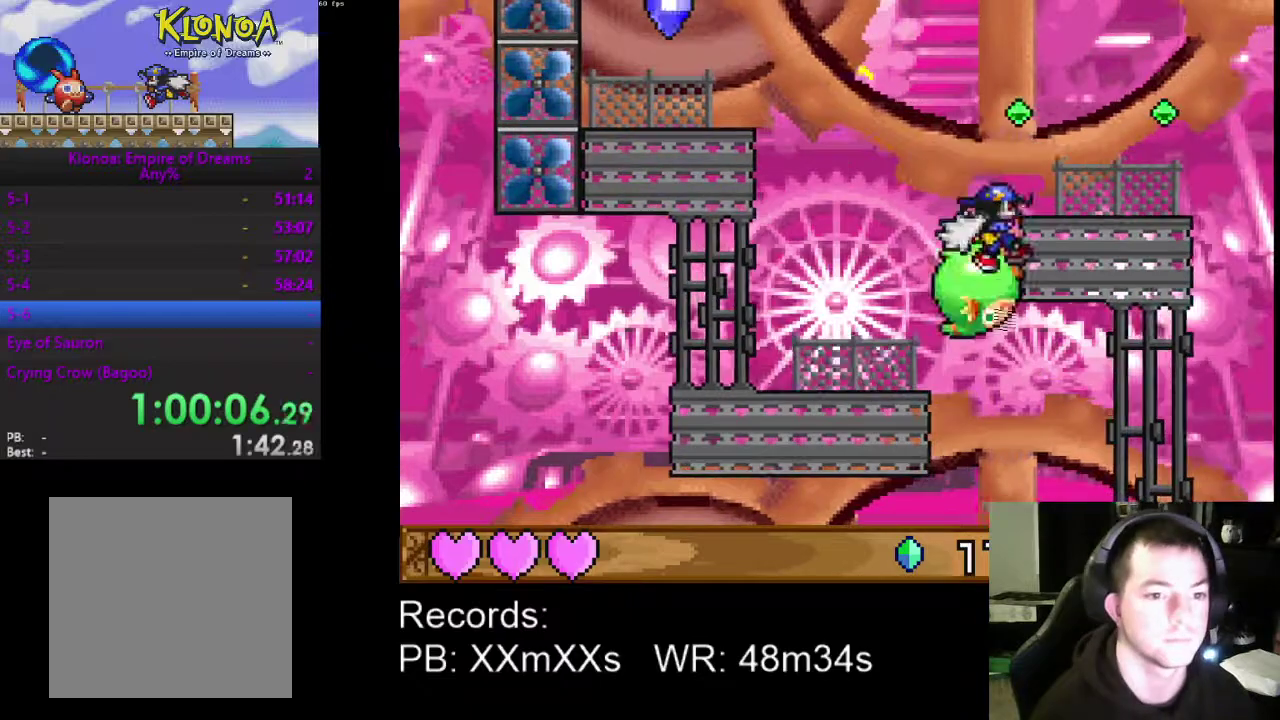
{"buttons": [], "left_stick": "center", "events": [[367, "DPAD_RIGHT", "up"]]}
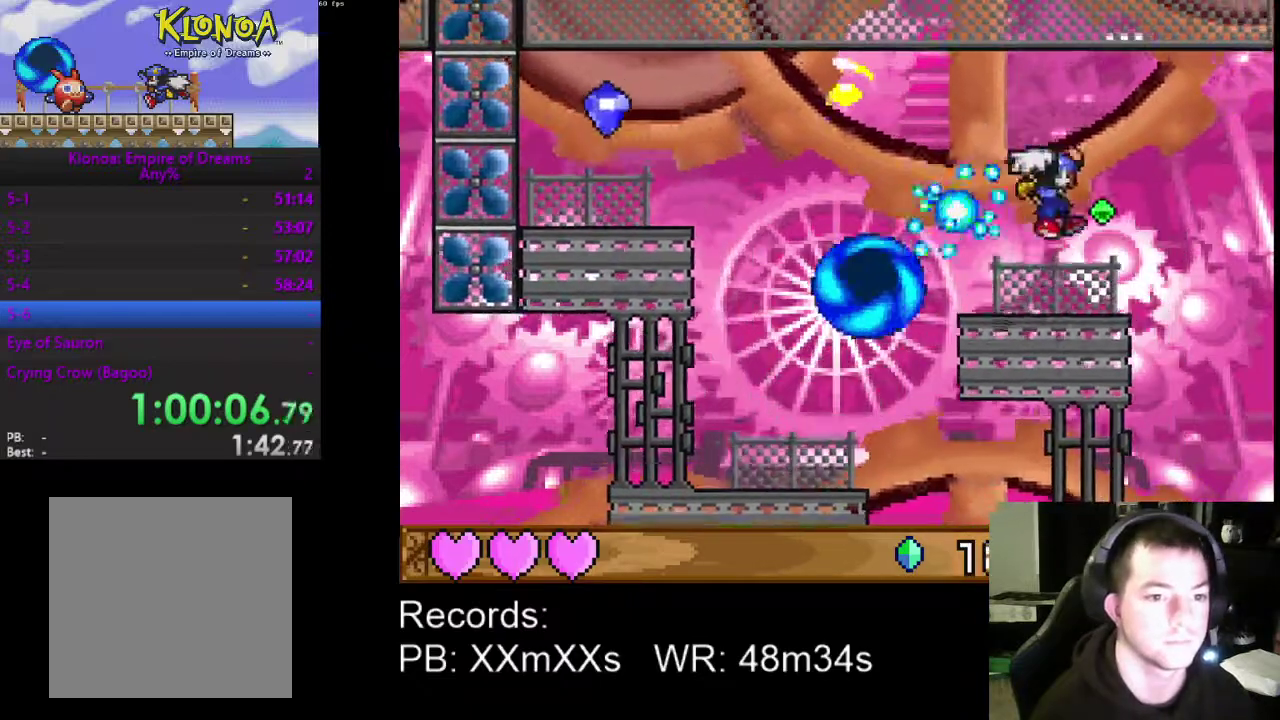
{"buttons": ["DPAD_RIGHT"], "left_stick": "center", "events": [[33, "DPAD_LEFT", "down"], [300, "DPAD_LEFT", "up"], [333, "R1", "down"], [467, "R1", "up"], [500, "DPAD_RIGHT", "down"]]}
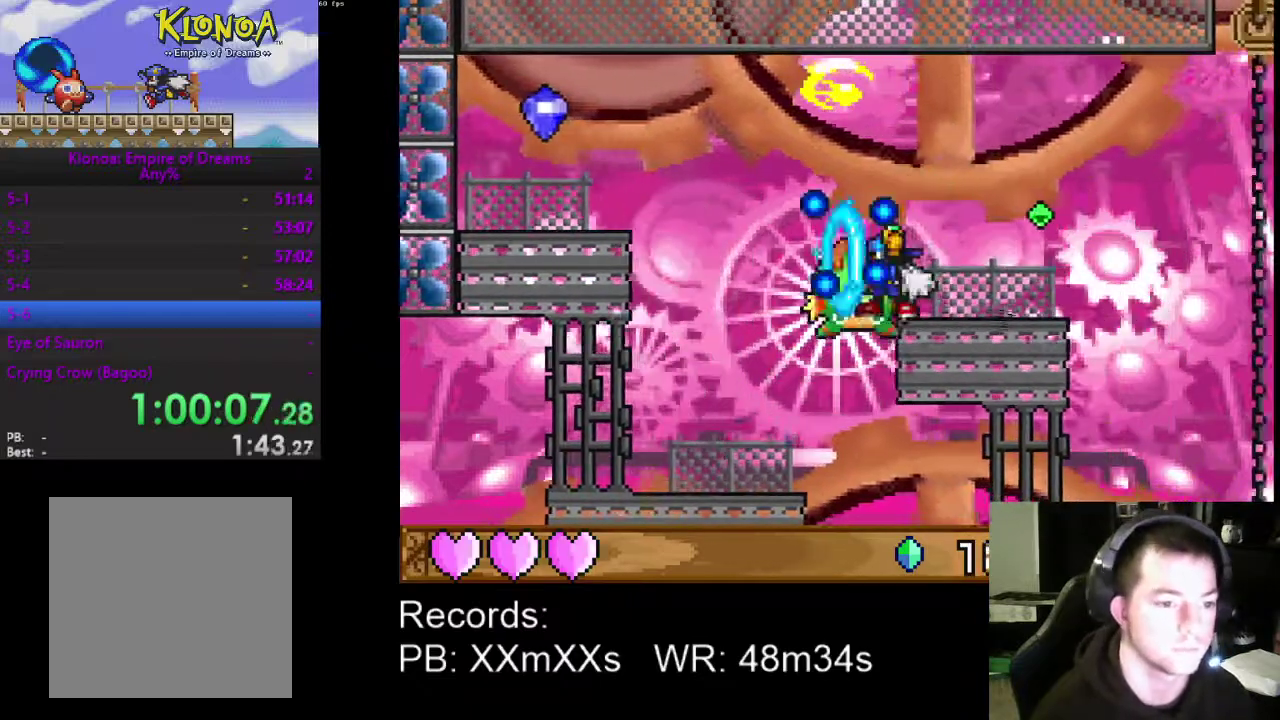
{"buttons": ["DPAD_RIGHT"], "left_stick": "center", "events": []}
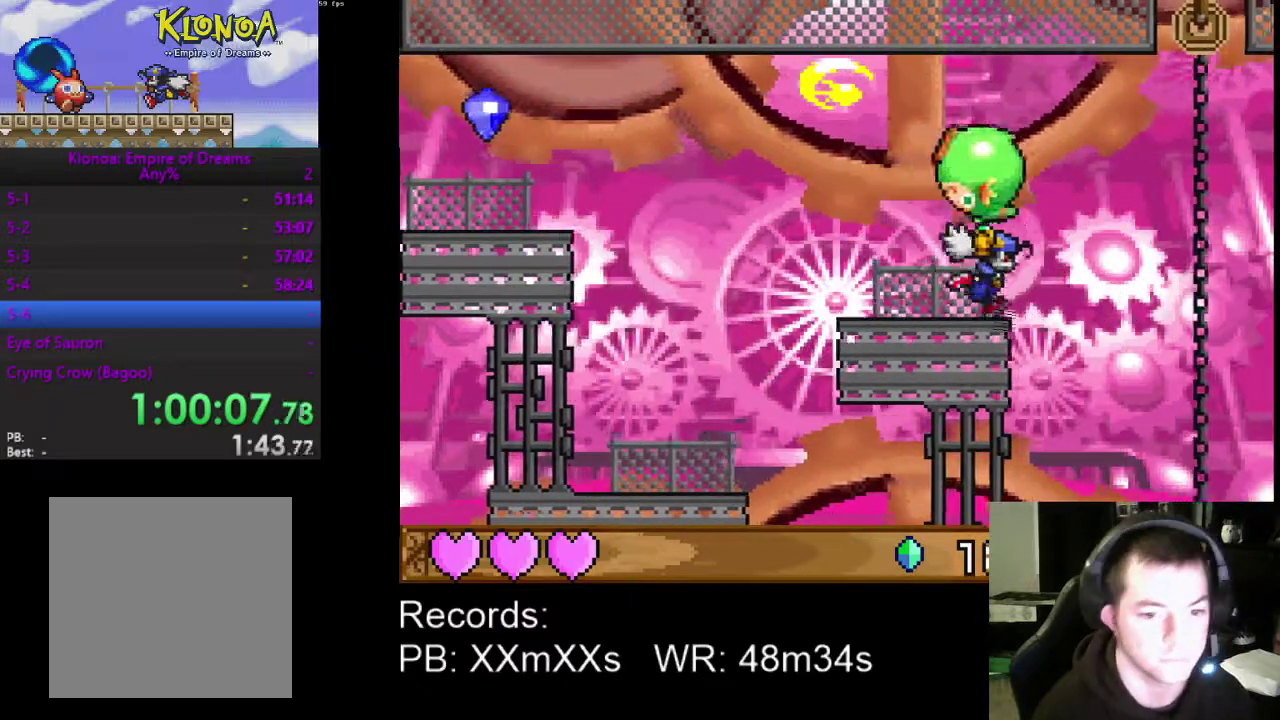
{"buttons": [], "left_stick": "center", "events": [[67, "DPAD_RIGHT", "up"]]}
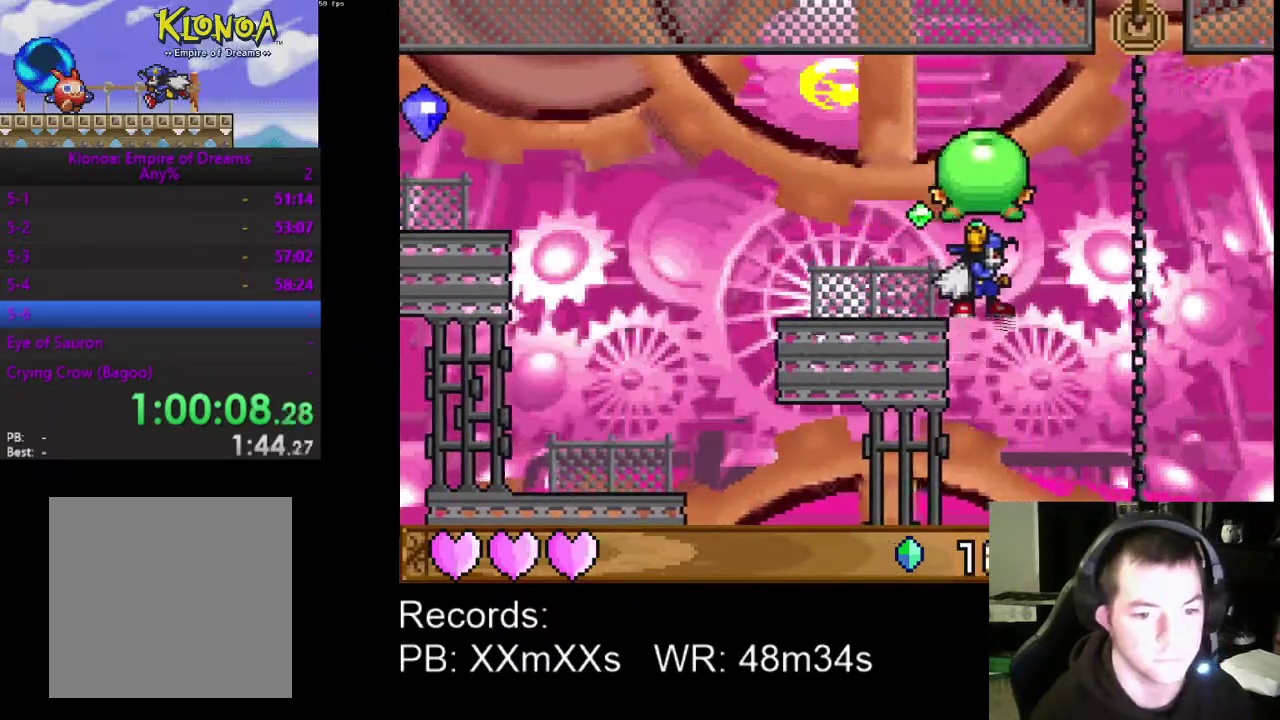
{"buttons": [], "left_stick": "center", "events": []}
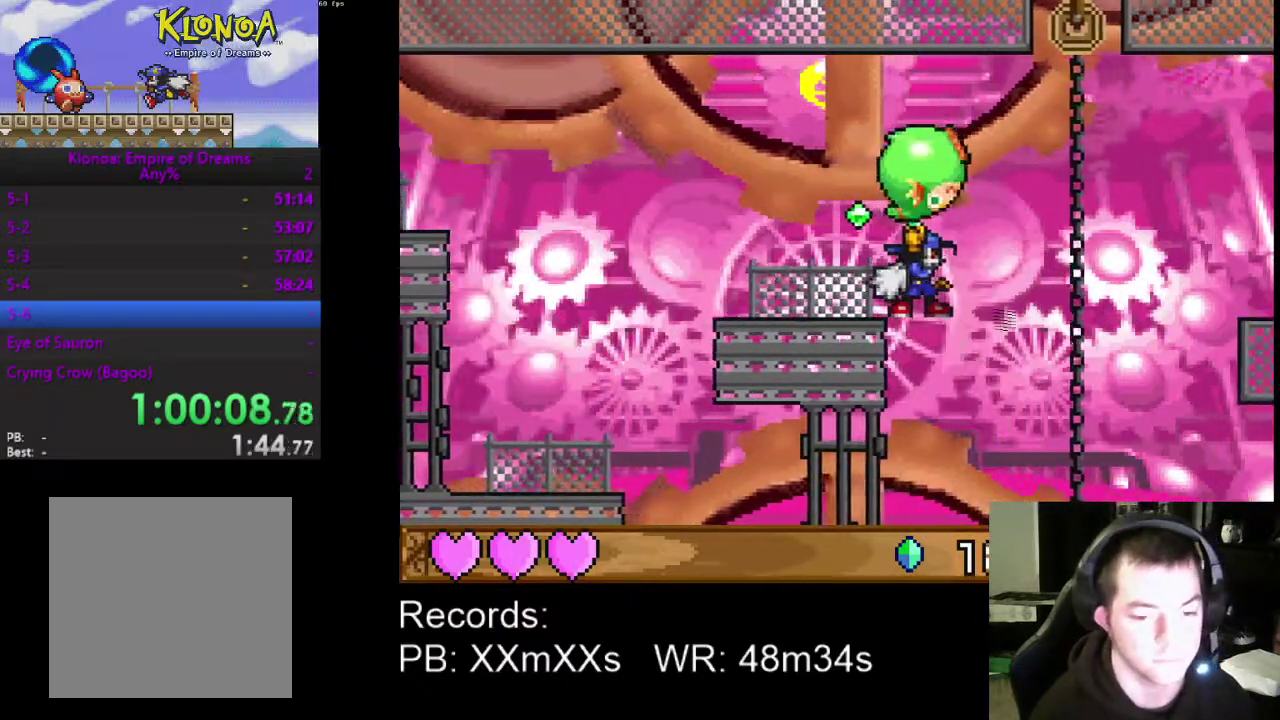
{"buttons": ["DPAD_RIGHT"], "left_stick": "center", "events": [[200, "DPAD_RIGHT", "down"]]}
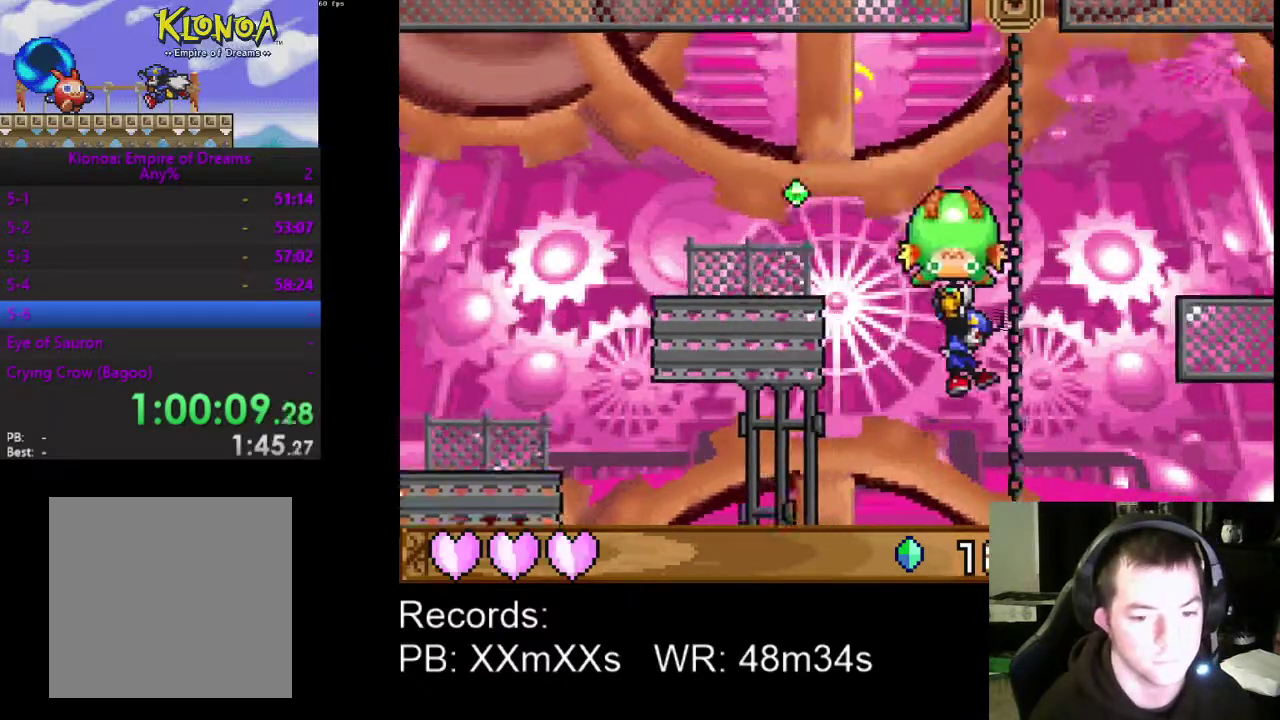
{"buttons": [], "left_stick": "center", "events": [[100, "DPAD_RIGHT", "up"]]}
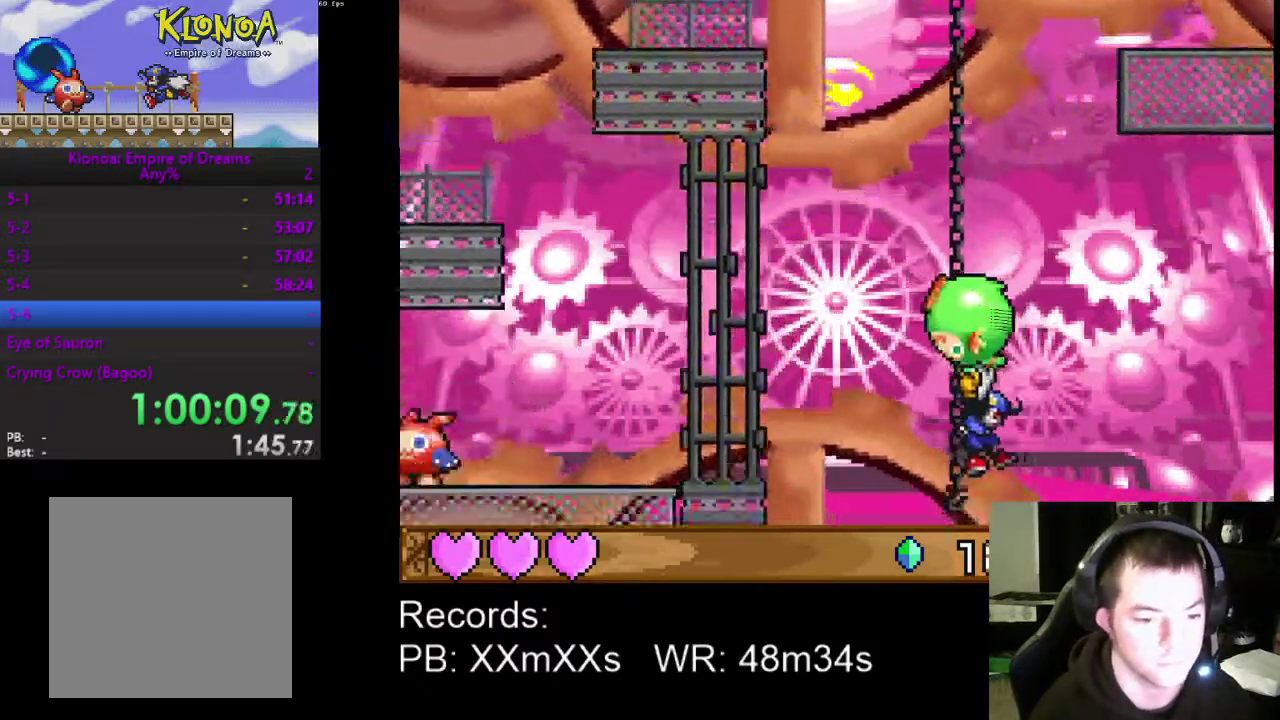
{"buttons": [], "left_stick": "center", "events": []}
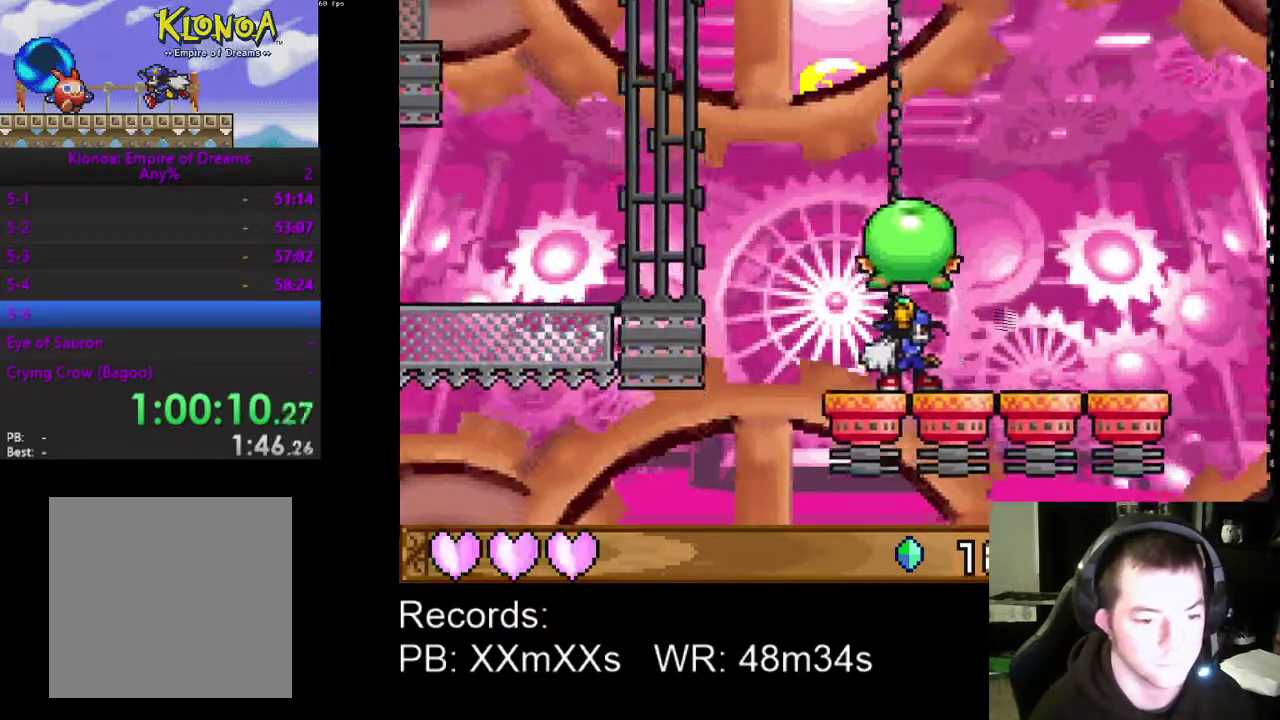
{"buttons": [], "left_stick": "center", "events": [[33, "DPAD_RIGHT", "down"], [500, "DPAD_RIGHT", "up"]]}
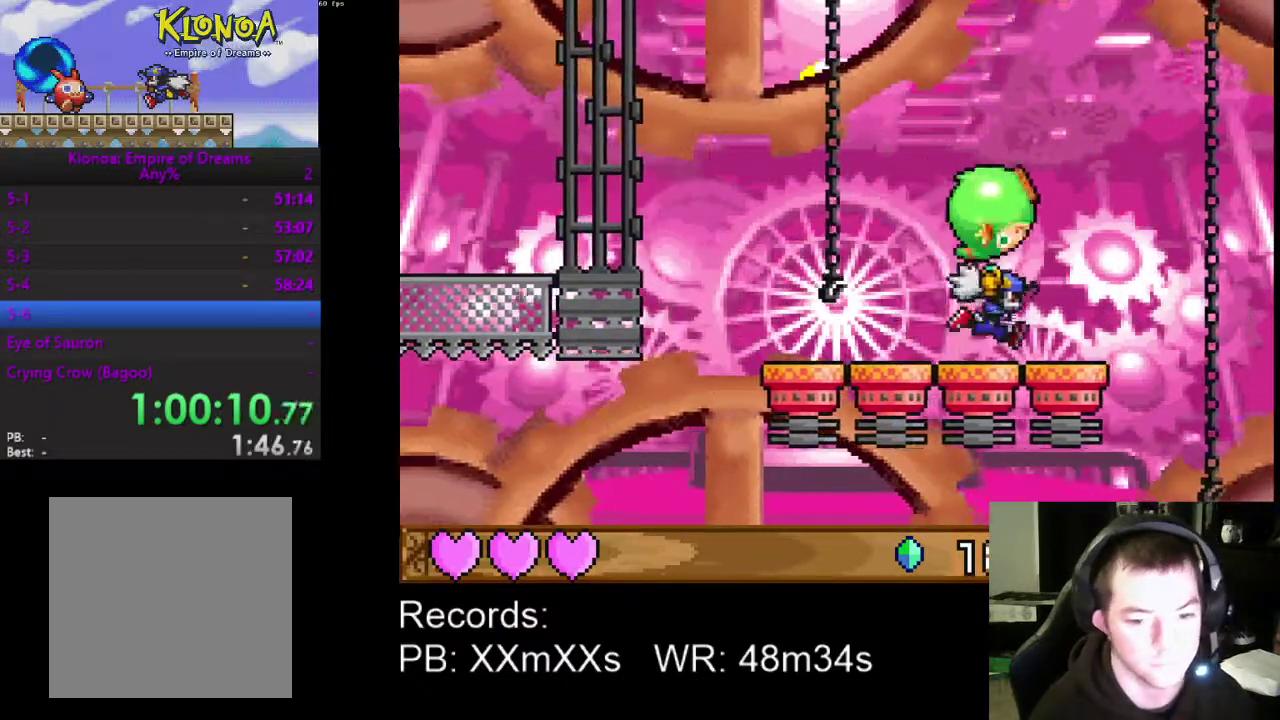
{"buttons": ["A", "DPAD_RIGHT"], "left_stick": "center", "events": [[233, "DPAD_RIGHT", "down"], [433, "A", "down"]]}
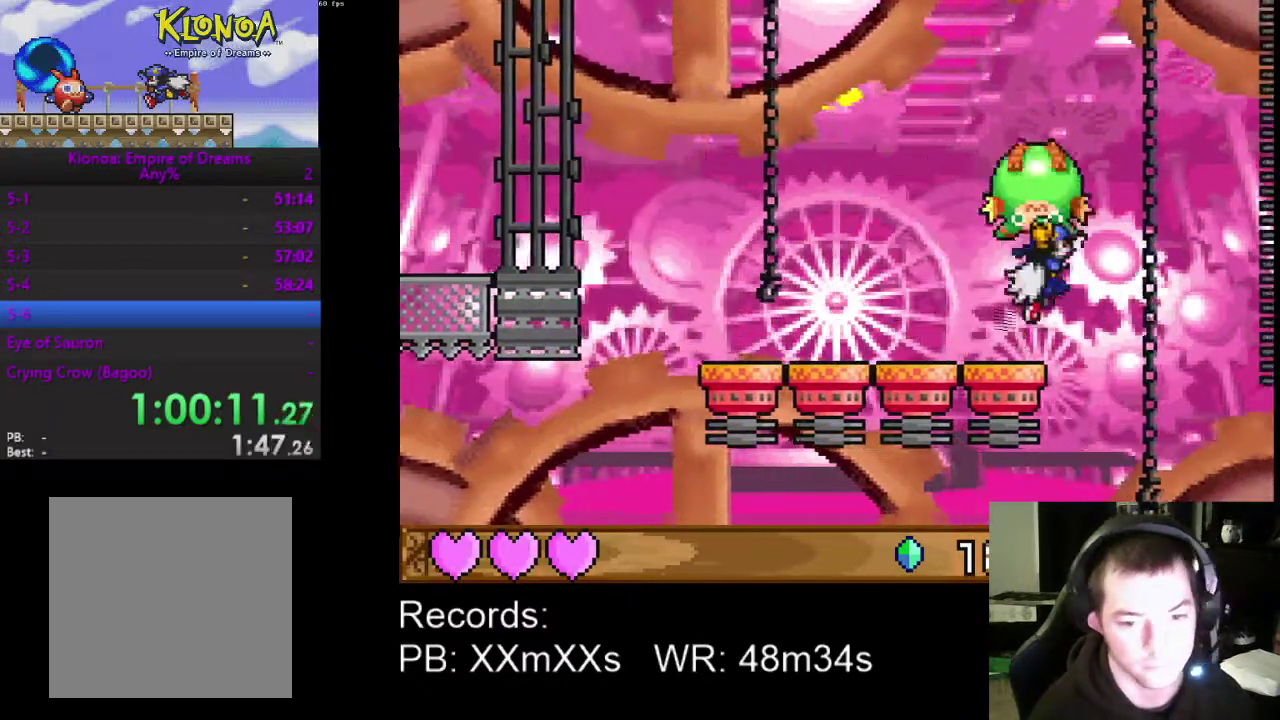
{"buttons": ["DPAD_RIGHT"], "left_stick": "center", "events": [[100, "A", "up"]]}
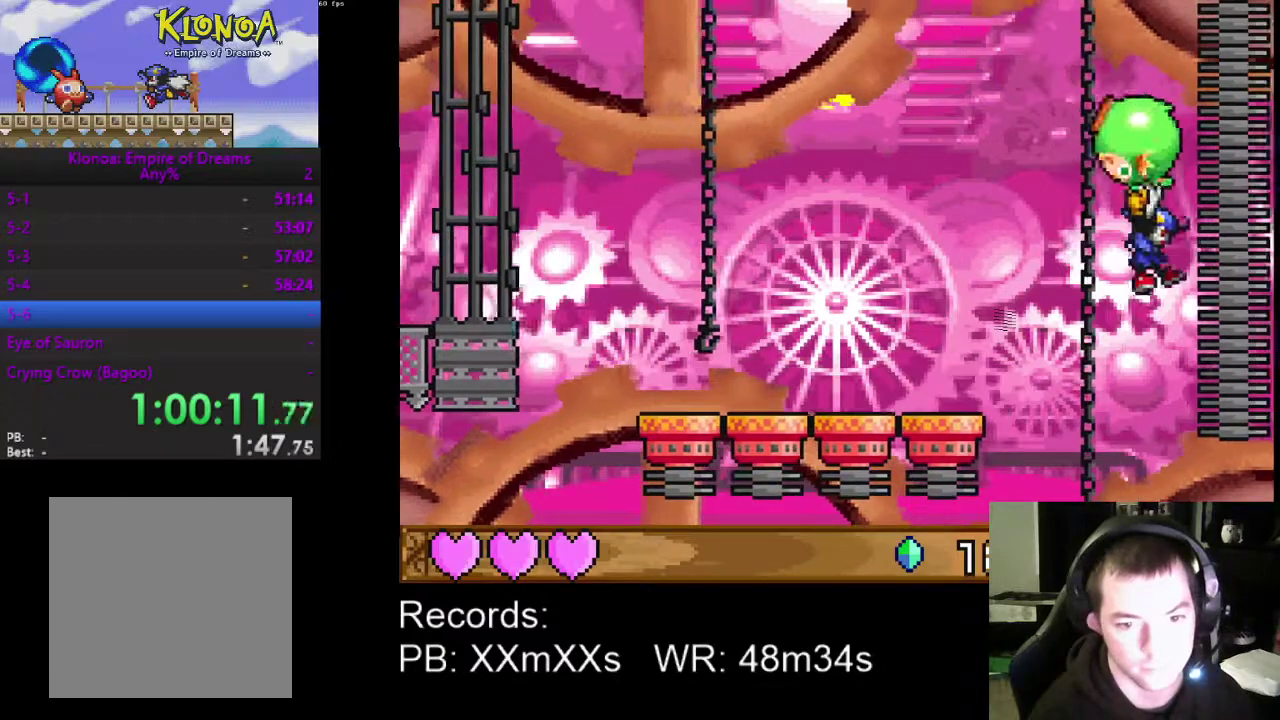
{"buttons": [], "left_stick": "center", "events": [[133, "DPAD_RIGHT", "up"]]}
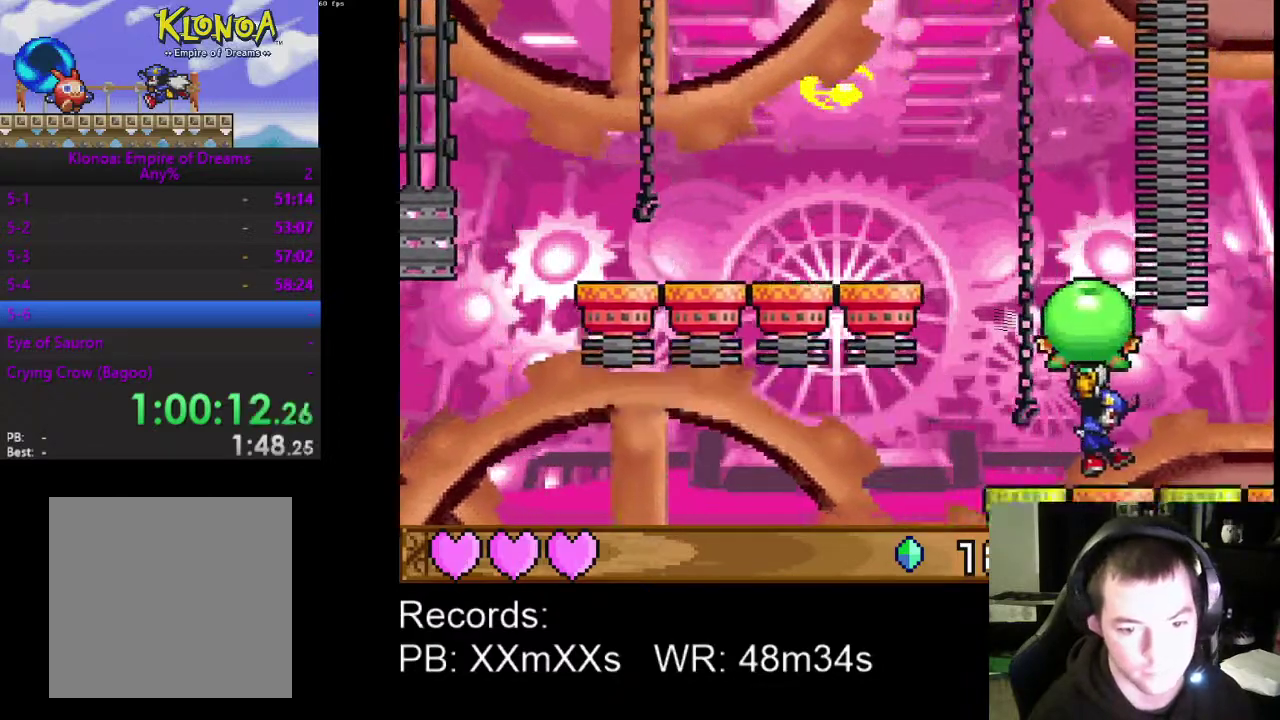
{"buttons": ["DPAD_RIGHT"], "left_stick": "center", "events": [[133, "DPAD_RIGHT", "down"]]}
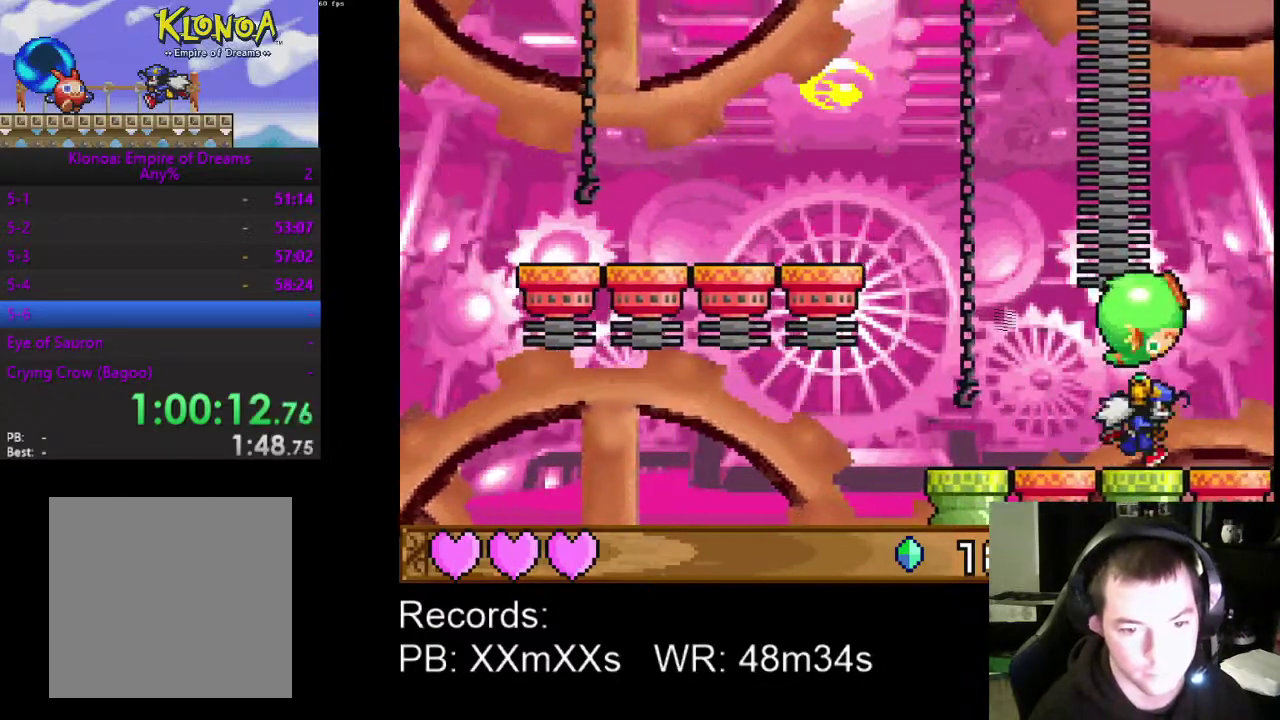
{"buttons": ["DPAD_RIGHT"], "left_stick": "center", "events": [[167, "DPAD_RIGHT", "up"], [267, "DPAD_LEFT", "down"], [400, "DPAD_LEFT", "up"], [467, "DPAD_RIGHT", "down"]]}
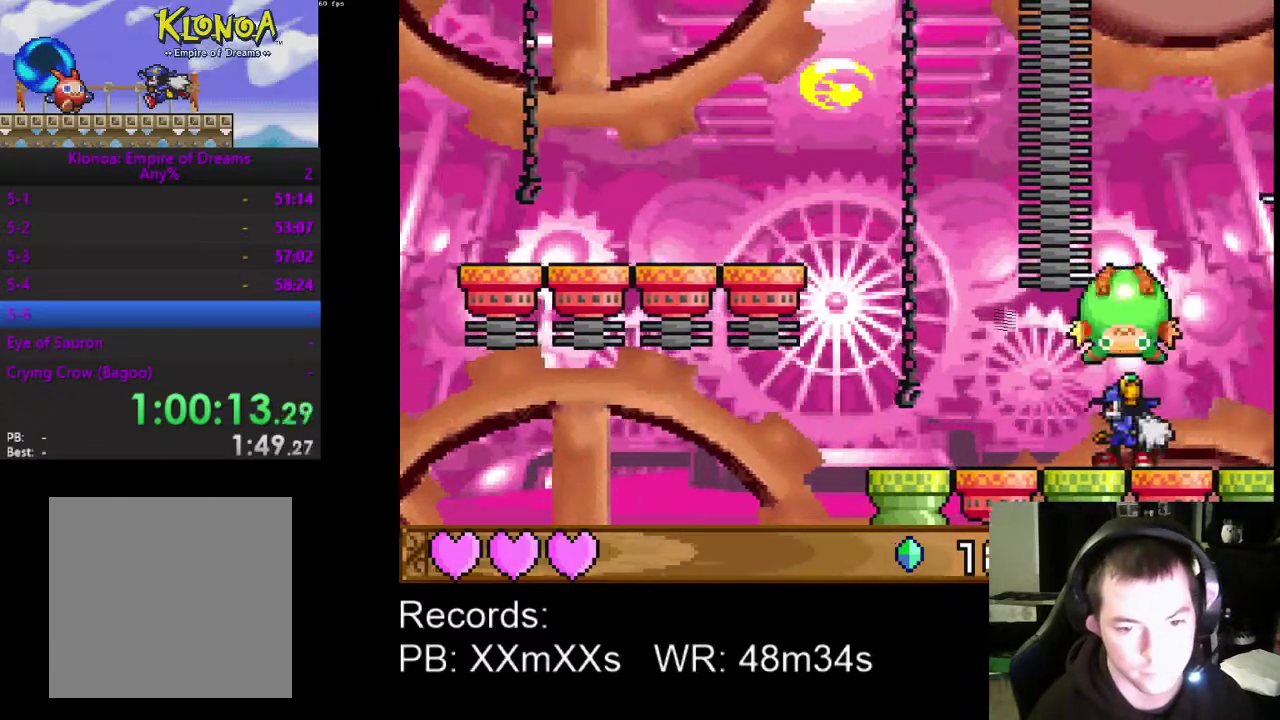
{"buttons": ["DPAD_DOWN", "DPAD_LEFT"], "left_stick": "center", "events": [[133, "DPAD_RIGHT", "up"], [167, "DPAD_LEFT", "down"], [300, "DPAD_LEFT", "up"], [333, "DPAD_RIGHT", "down"], [467, "DPAD_DOWN", "down"], [500, "DPAD_LEFT", "down"], [500, "DPAD_RIGHT", "up"]]}
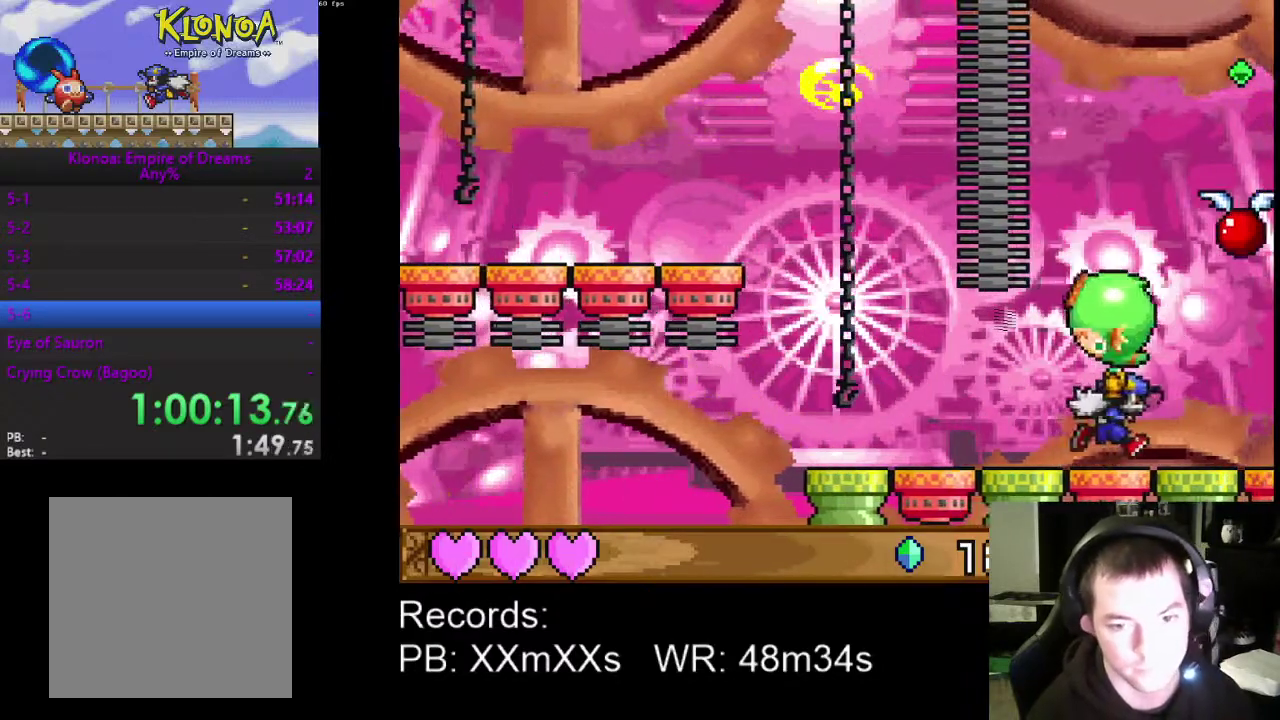
{"buttons": ["DPAD_RIGHT"], "left_stick": "center", "events": [[33, "DPAD_DOWN", "up"], [133, "DPAD_LEFT", "up"], [167, "DPAD_RIGHT", "down"], [300, "DPAD_LEFT", "down"], [300, "DPAD_RIGHT", "up"], [467, "DPAD_LEFT", "up"], [467, "DPAD_RIGHT", "down"]]}
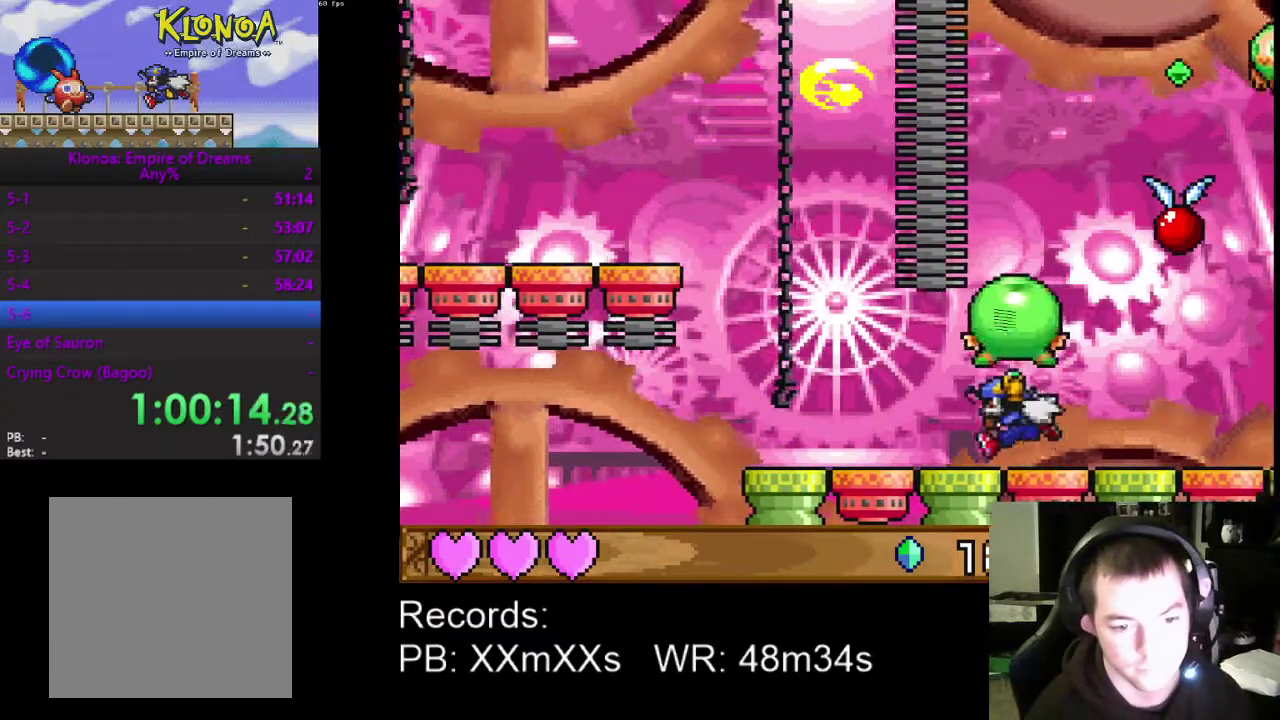
{"buttons": ["DPAD_DOWN"], "left_stick": "center", "events": [[100, "DPAD_DOWN", "down"], [133, "DPAD_LEFT", "down"], [133, "DPAD_RIGHT", "up"], [200, "DPAD_DOWN", "up"], [333, "DPAD_LEFT", "up"], [333, "DPAD_RIGHT", "down"], [500, "DPAD_DOWN", "down"], [500, "DPAD_RIGHT", "up"]]}
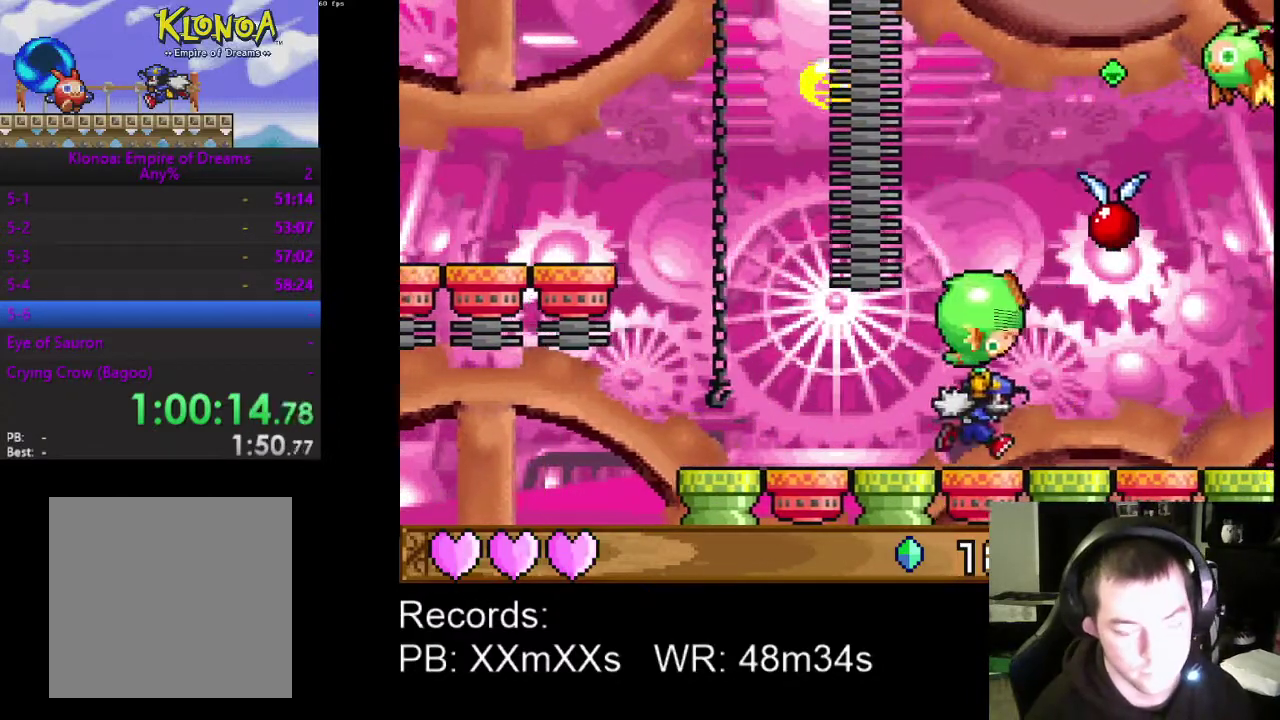
{"buttons": ["DPAD_LEFT"], "left_stick": "center"}
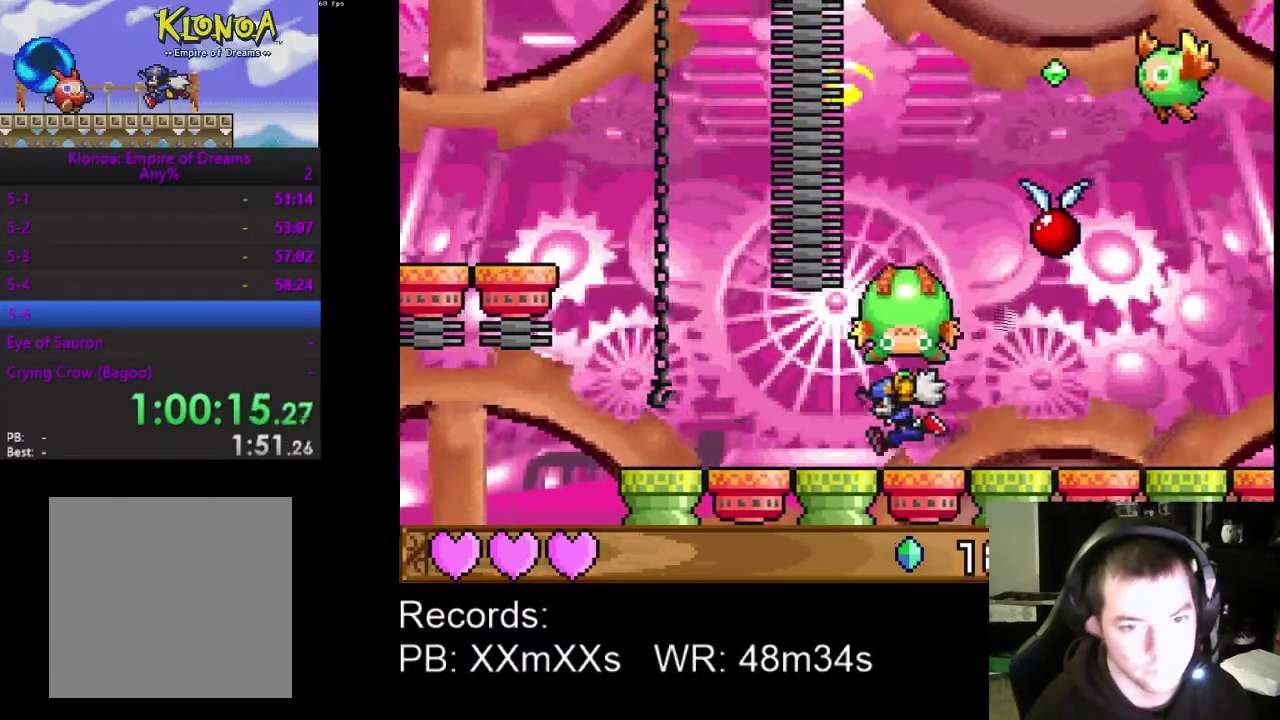
{"buttons": ["DPAD_RIGHT"], "left_stick": "center", "events": [[33, "DPAD_UP", "down"], [67, "DPAD_LEFT", "up"], [67, "DPAD_RIGHT", "down"], [100, "DPAD_UP", "up"], [200, "DPAD_LEFT", "down"], [200, "DPAD_RIGHT", "up"], [200, "DPAD_UP", "down"], [267, "DPAD_UP", "up"], [400, "DPAD_LEFT", "up"], [400, "DPAD_RIGHT", "down"]]}
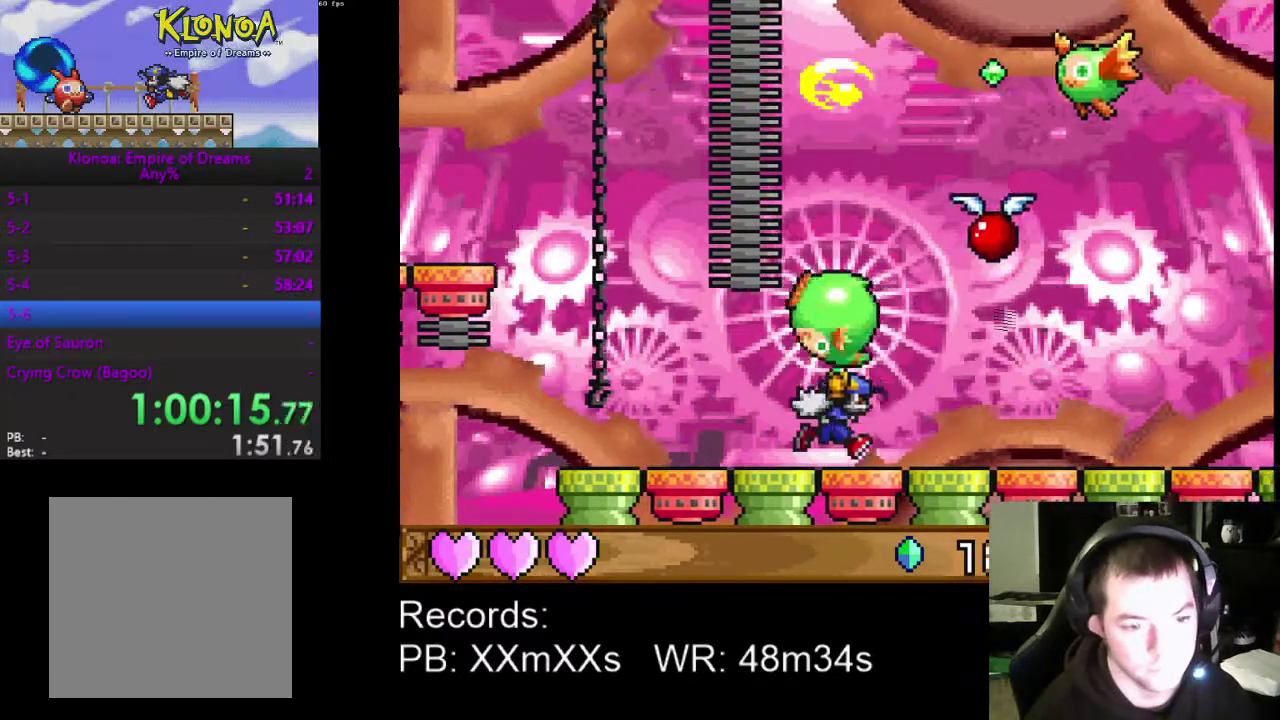
{"buttons": ["DPAD_RIGHT"], "left_stick": "center", "events": []}